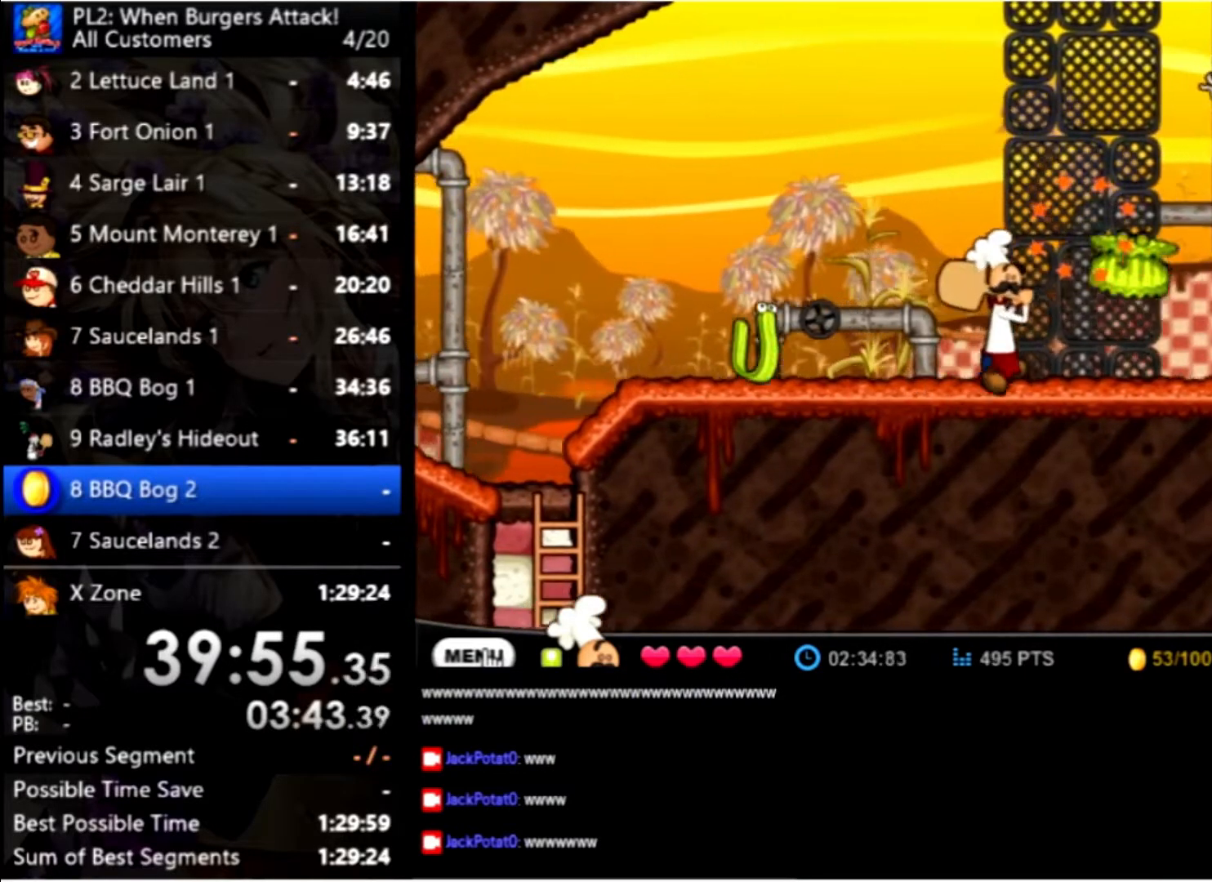
Gameplay with keyboard and mouse; each line is a JSON object with the keys and mouse buttons held at the frame after it. "events" lists presses ("down") and releases ("up") of "down", "left", "right", "space", "up", "mouse_left" and "mouse_right" between this image and that frame as [ms after this image, input, new state], when the widget could be followed in between. "mouse_left", "mouse_right" = the "left", "right" buttons of the "mouse" list. No other keys are recorded. Mouse movement is not recorded.
{"keys": [], "mouse": [], "events": [[66, "left", "down"], [66, "right", "up"], [200, "space", "down"], [366, "left", "up"], [366, "space", "up"]]}
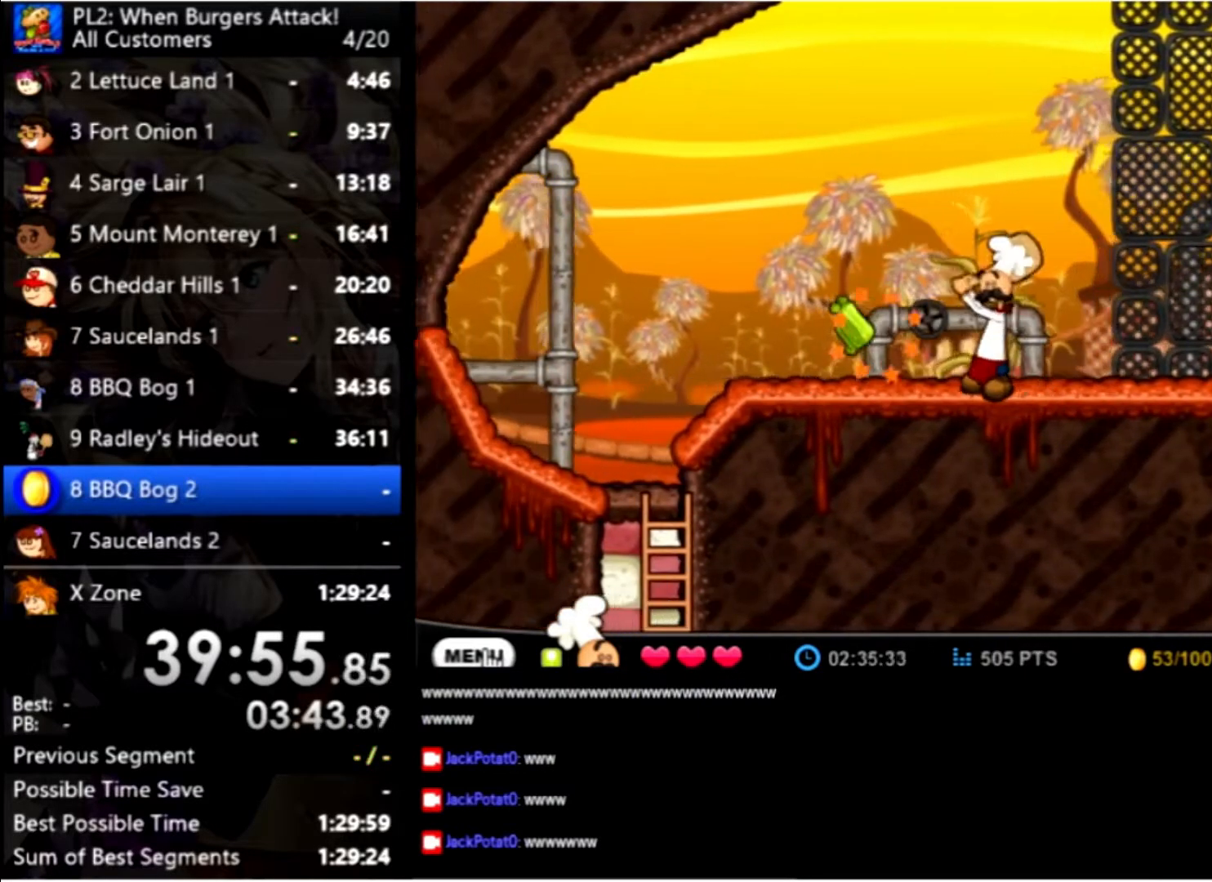
{"keys": ["right"], "mouse": [], "events": [[100, "right", "down"]]}
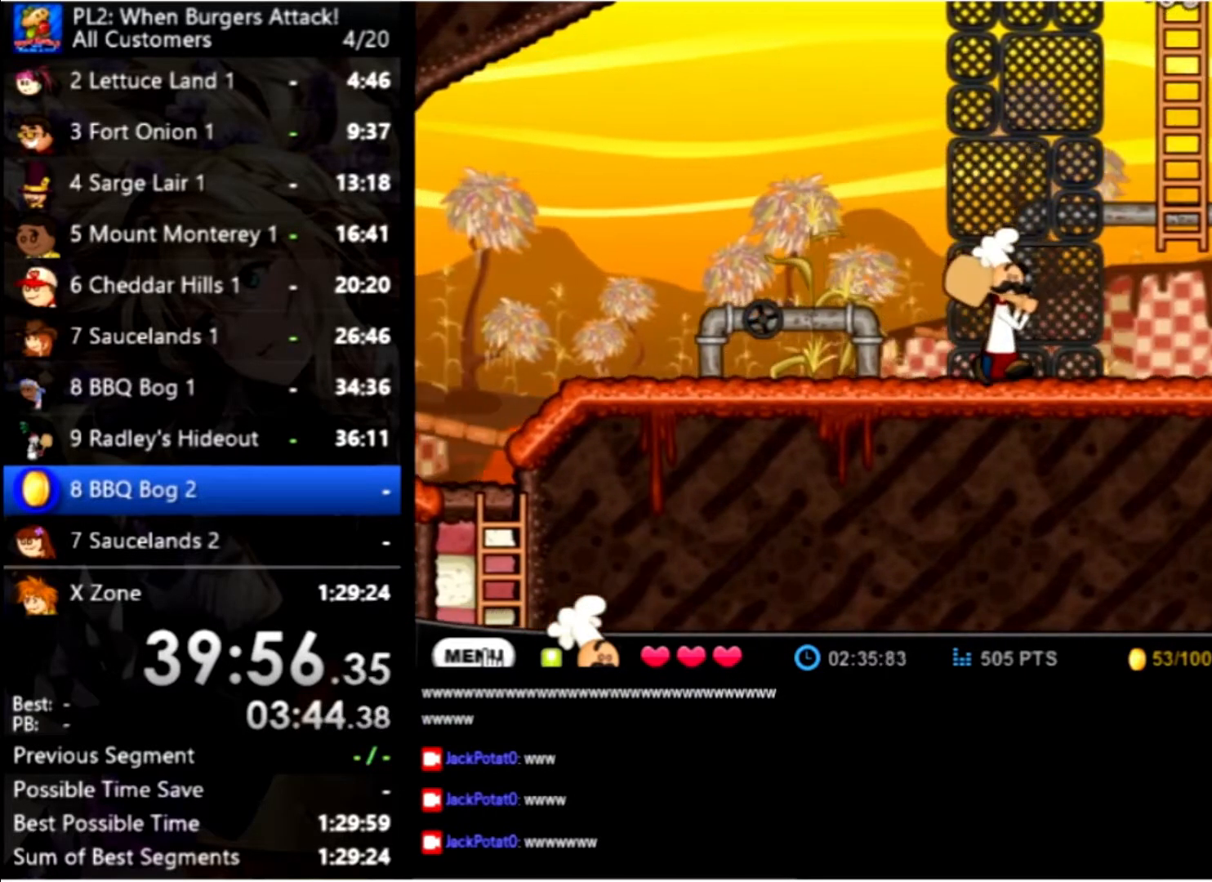
{"keys": [], "mouse": [], "events": [[100, "right", "up"]]}
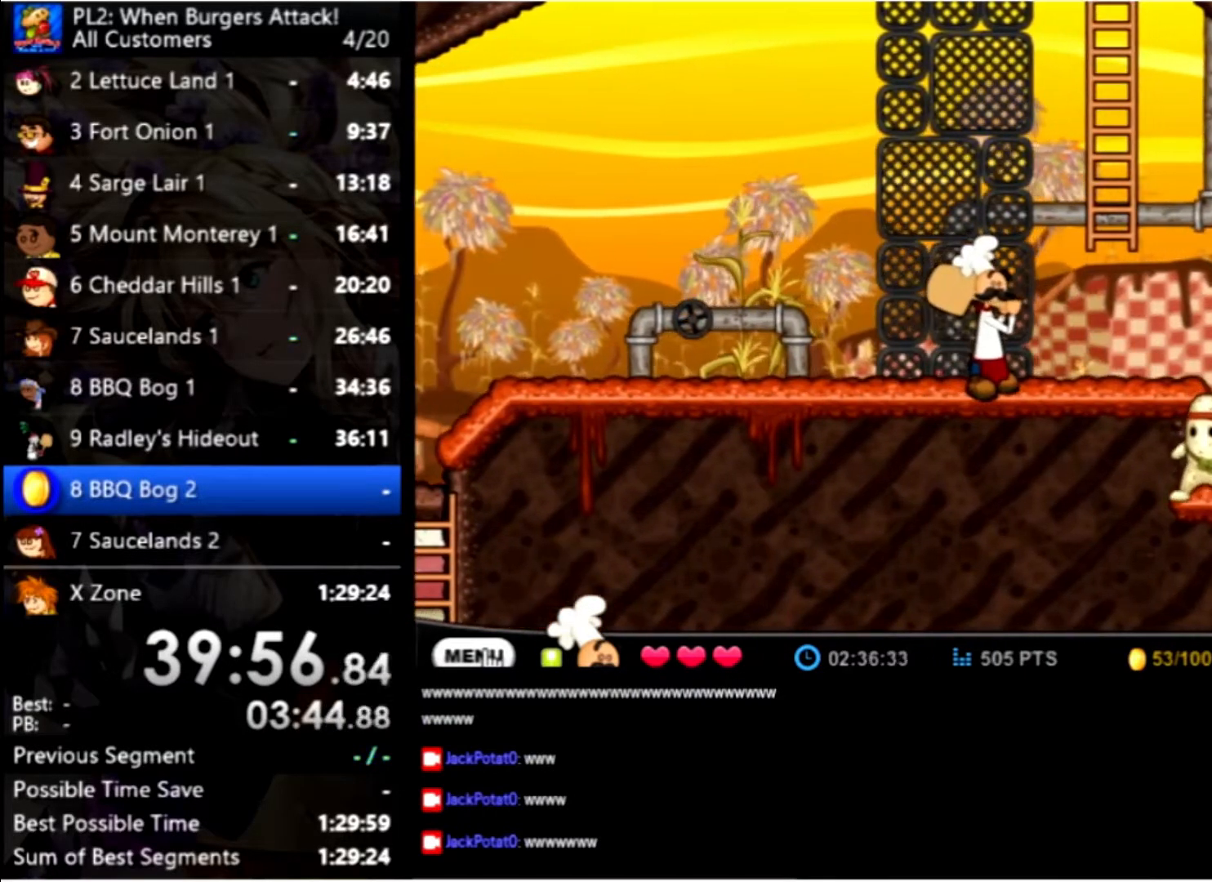
{"keys": [], "mouse": [], "events": [[366, "space", "down"], [499, "space", "up"]]}
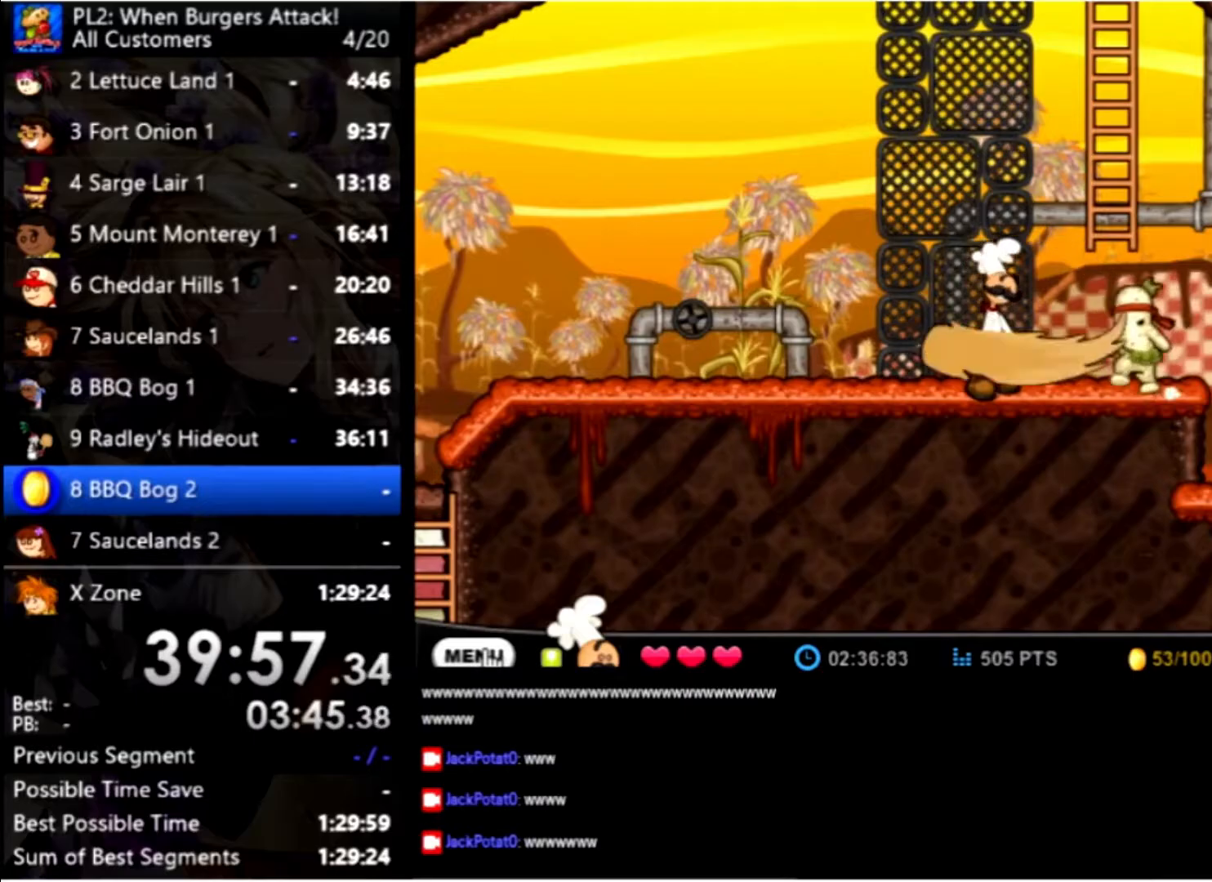
{"keys": ["up"], "mouse": [], "events": [[367, "up", "down"]]}
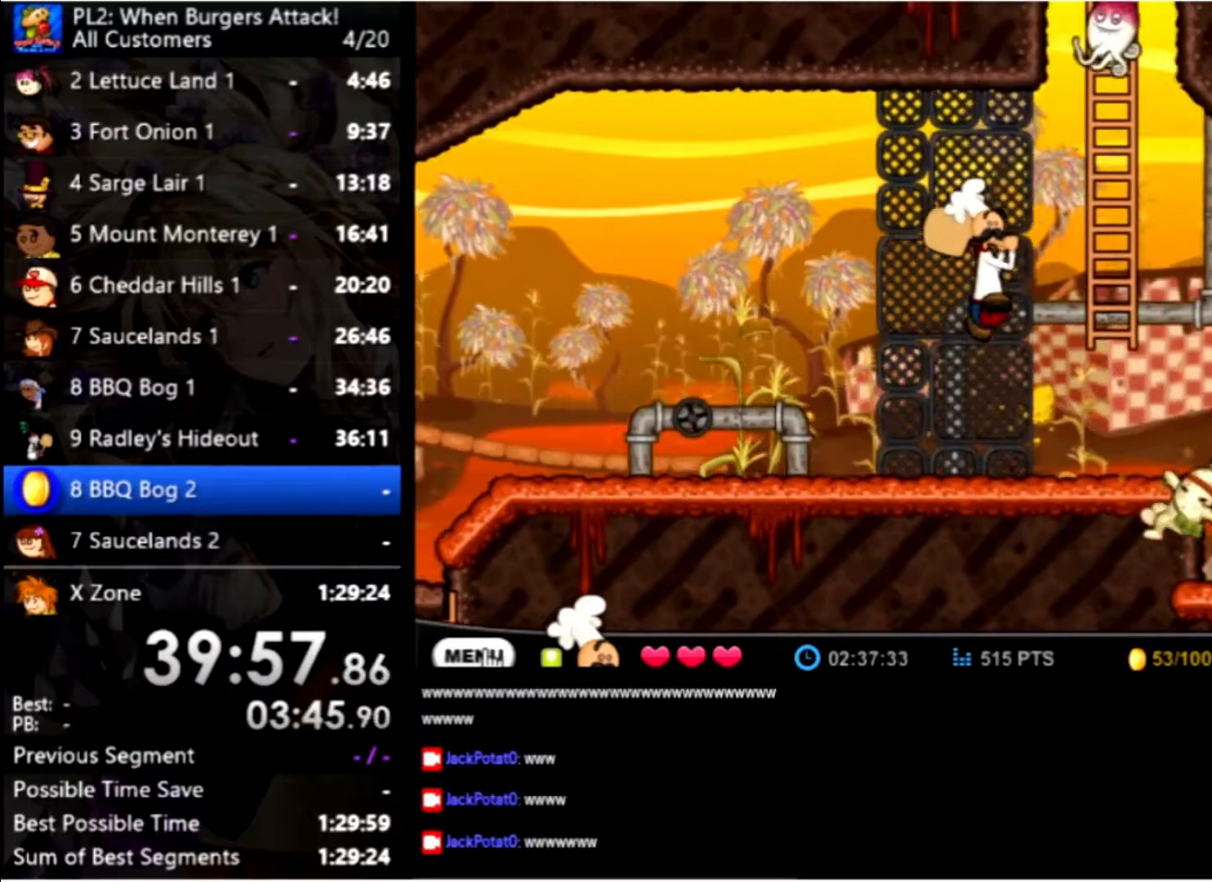
{"keys": [], "mouse": [], "events": [[67, "up", "up"], [167, "up", "down"], [334, "space", "down"], [500, "space", "up"], [500, "up", "up"]]}
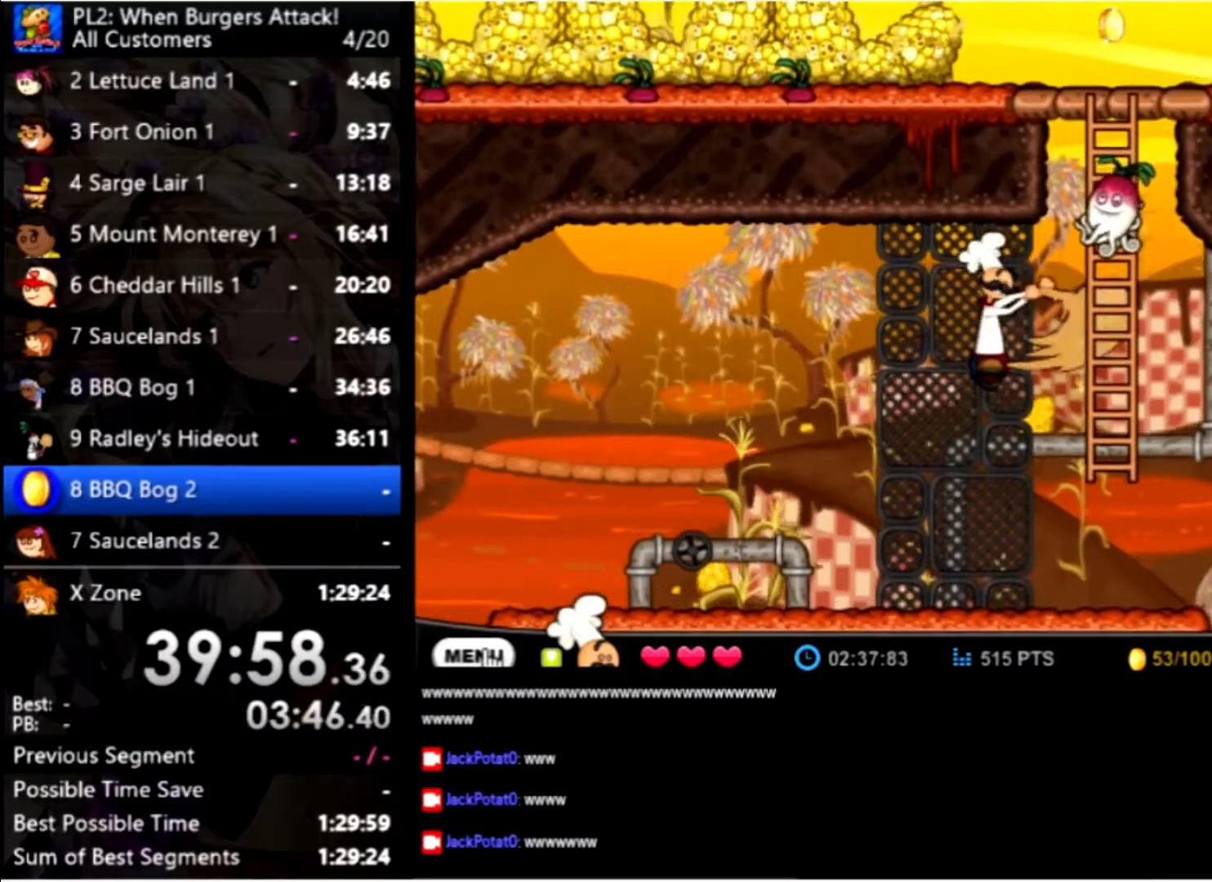
{"keys": [], "mouse": [], "events": []}
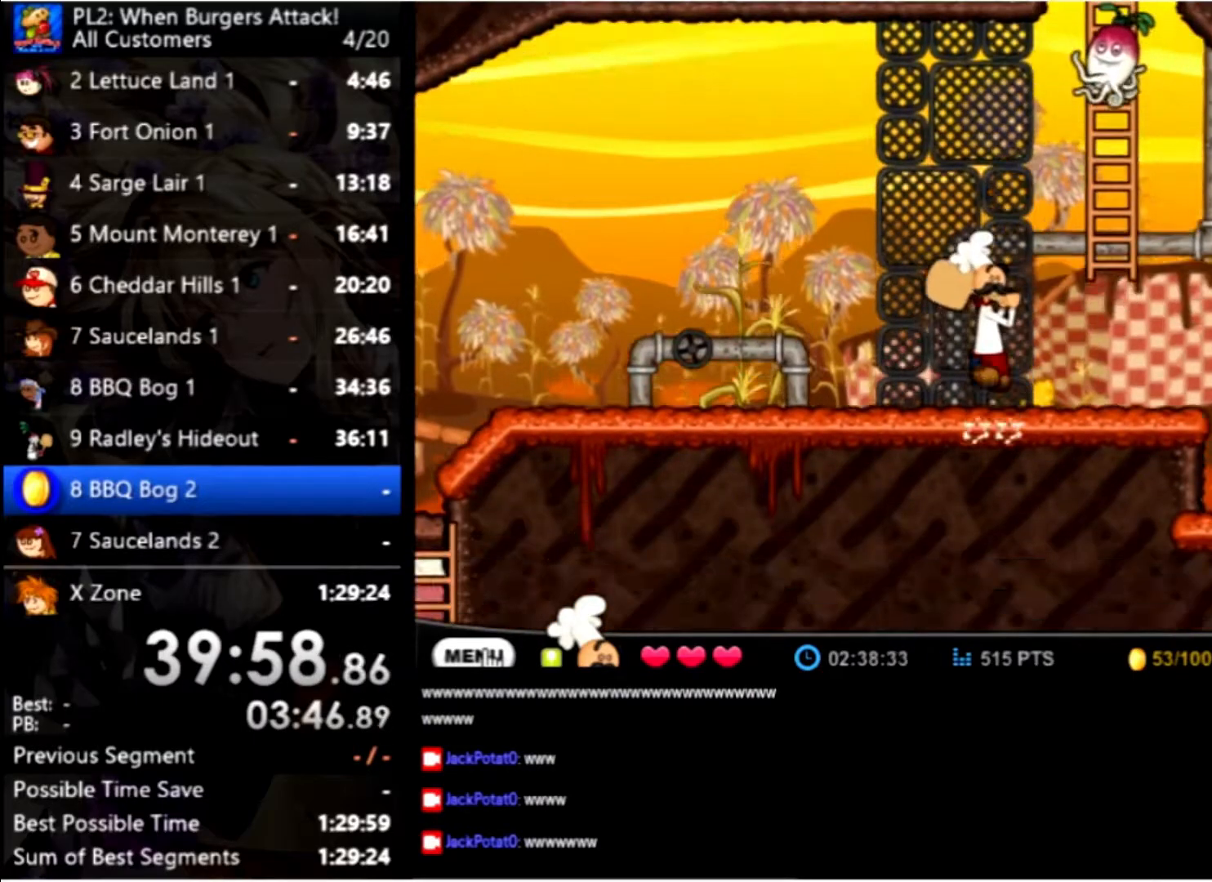
{"keys": [], "mouse": [], "events": [[34, "up", "down"], [367, "right", "down"], [367, "space", "down"], [500, "right", "up"], [500, "space", "up"], [500, "up", "up"]]}
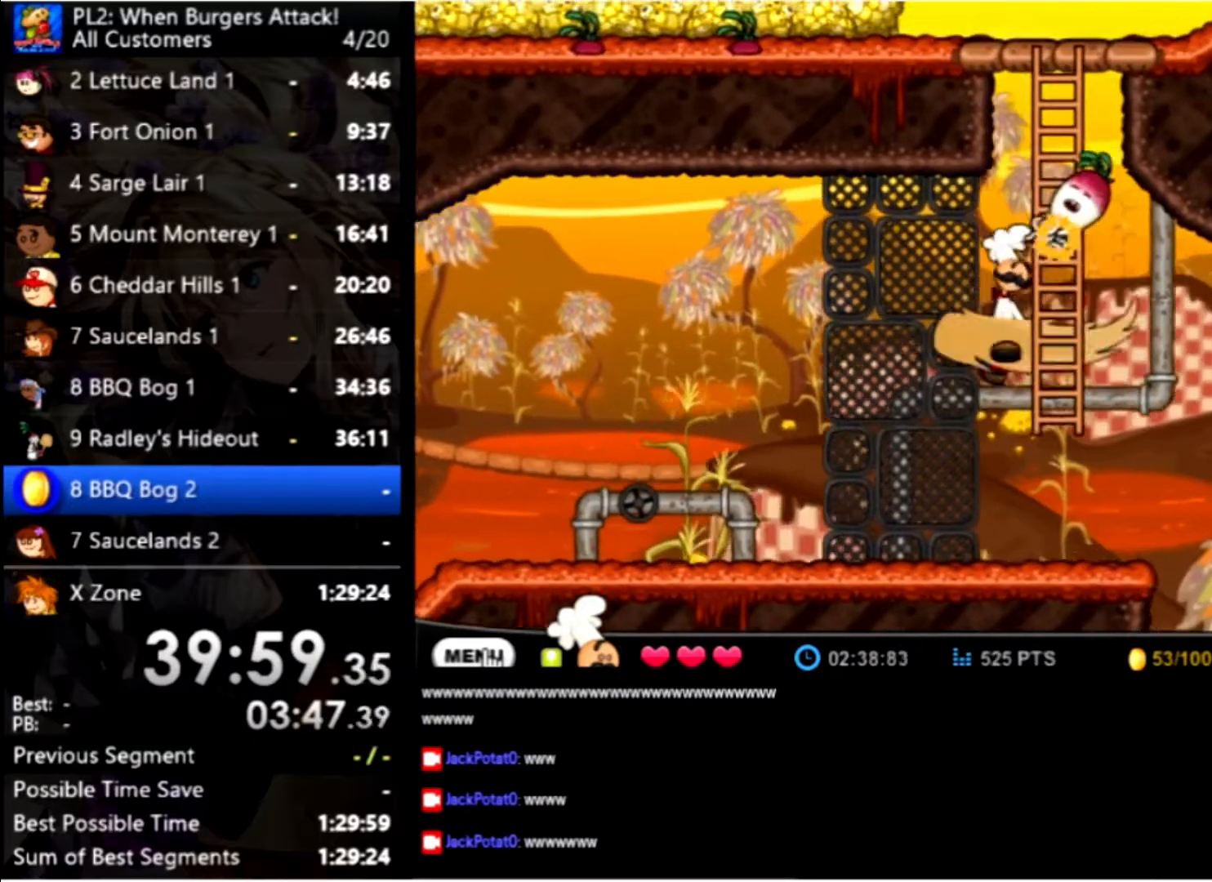
{"keys": ["up"], "mouse": [], "events": [[200, "up", "down"]]}
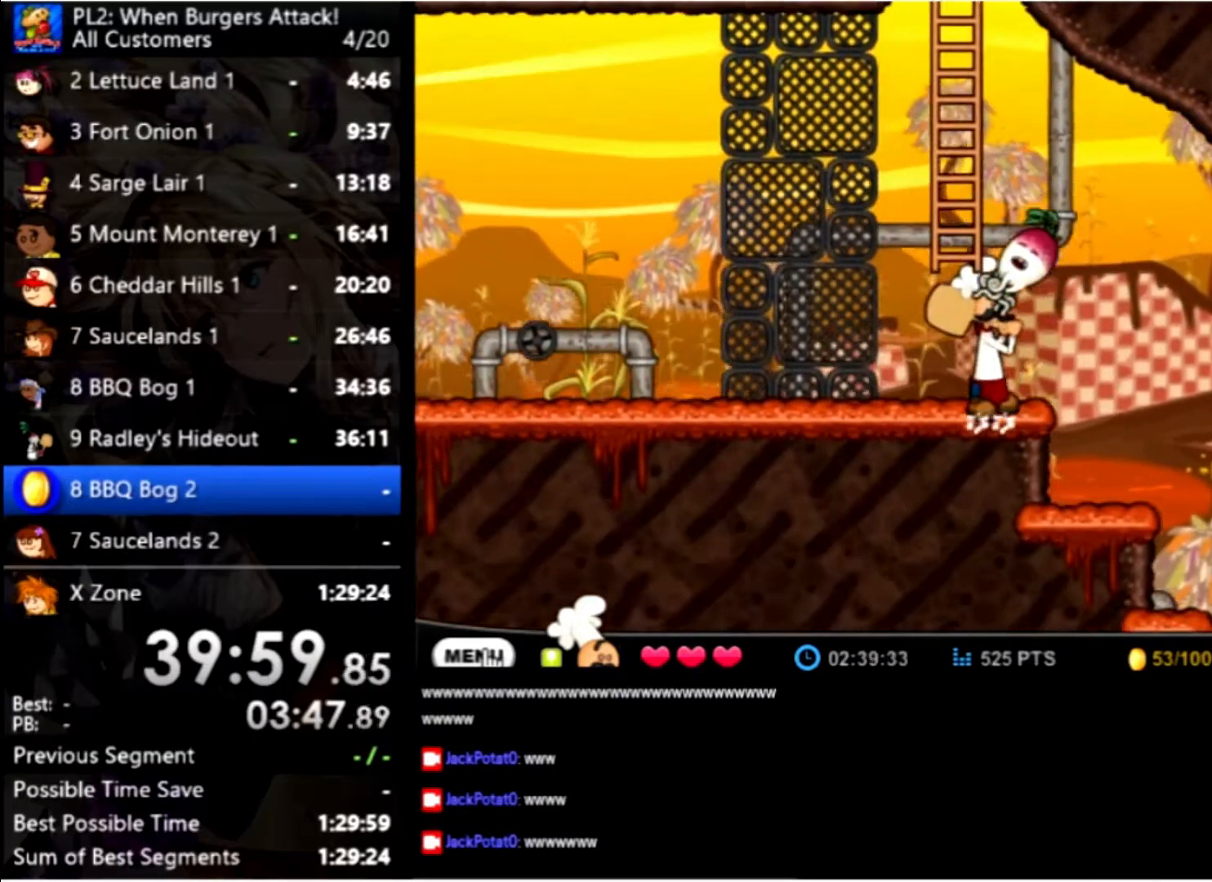
{"keys": ["left", "up"], "mouse": [], "events": [[67, "up", "up"], [167, "up", "down"], [467, "left", "down"]]}
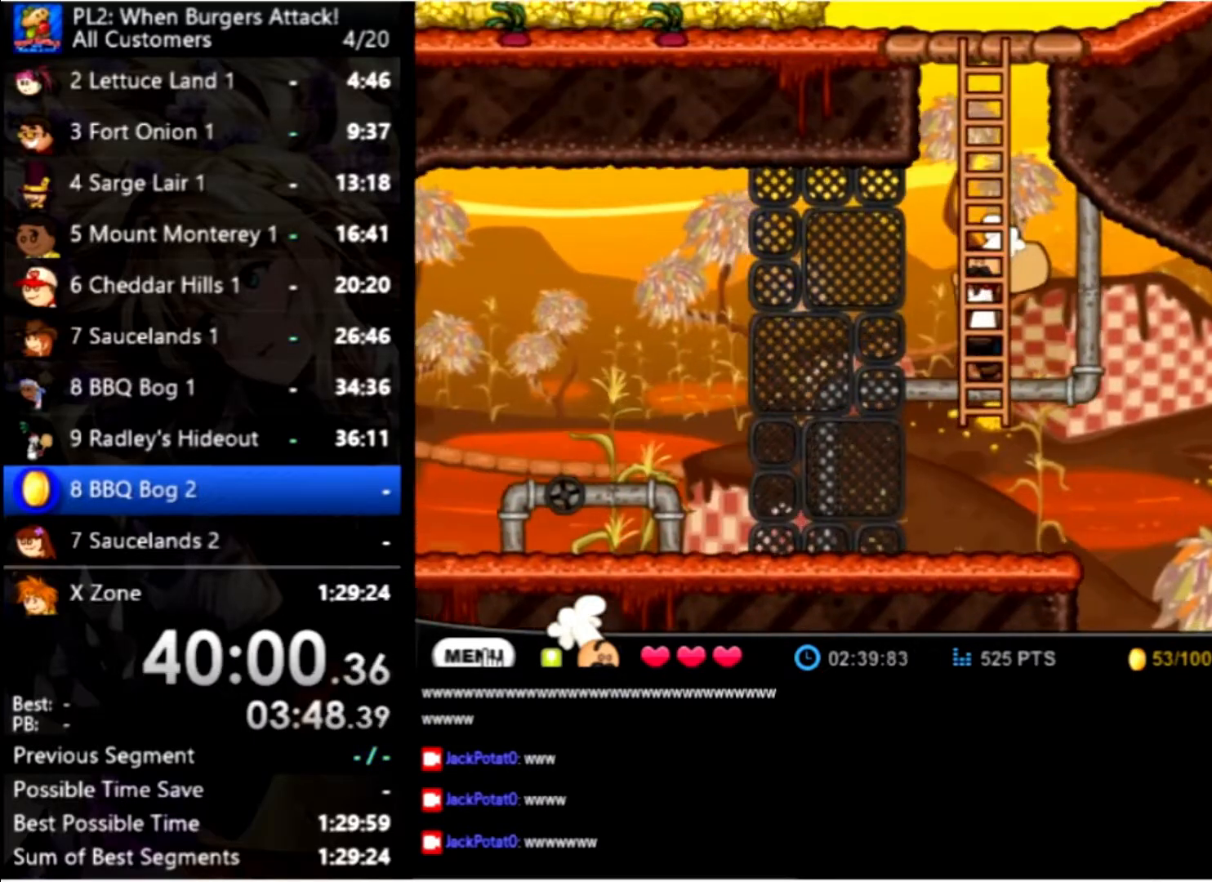
{"keys": ["up"], "mouse": [], "events": [[34, "left", "up"]]}
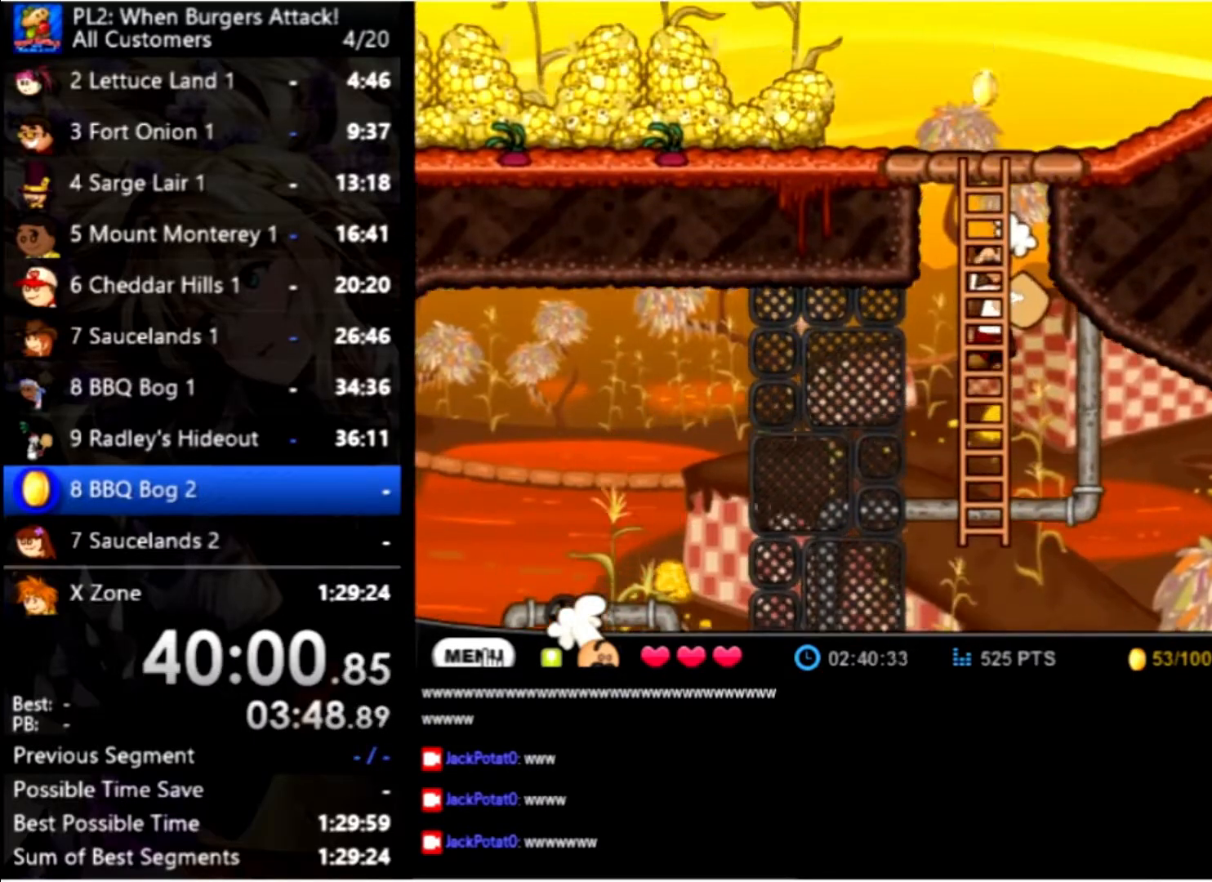
{"keys": ["up"], "mouse": [], "events": []}
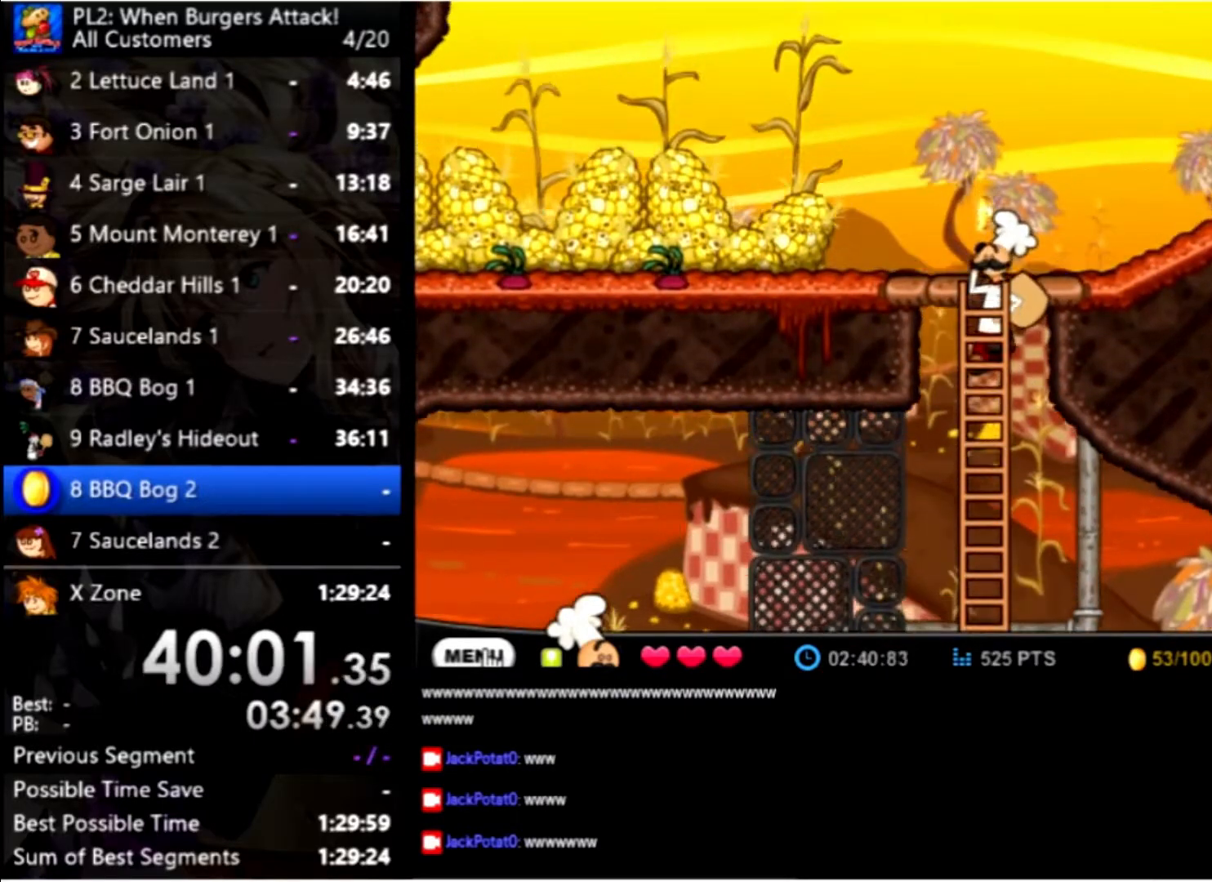
{"keys": ["right"], "mouse": [], "events": [[434, "right", "down"], [500, "up", "up"]]}
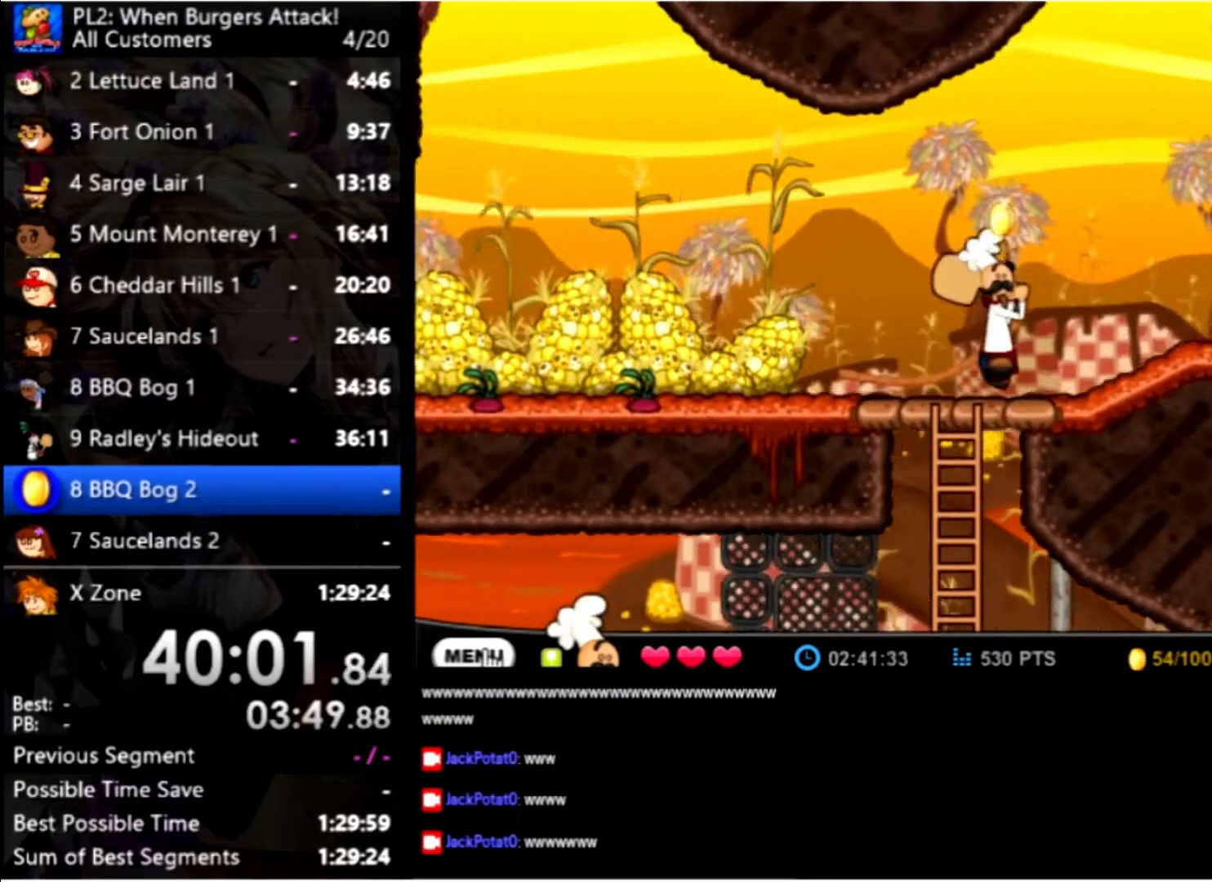
{"keys": ["up"], "mouse": [], "events": [[334, "right", "up"], [334, "up", "down"]]}
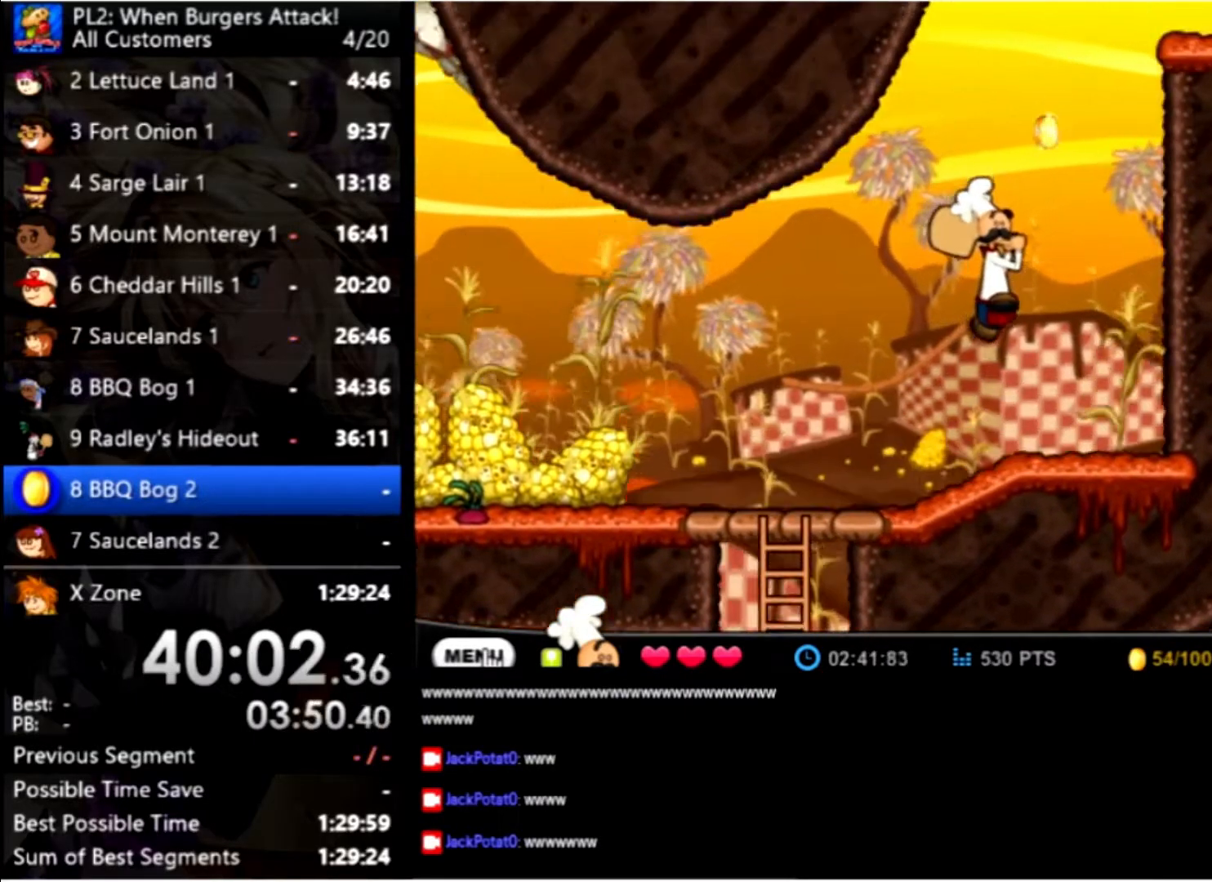
{"keys": ["up"], "mouse": [], "events": [[67, "up", "up"], [100, "up", "down"]]}
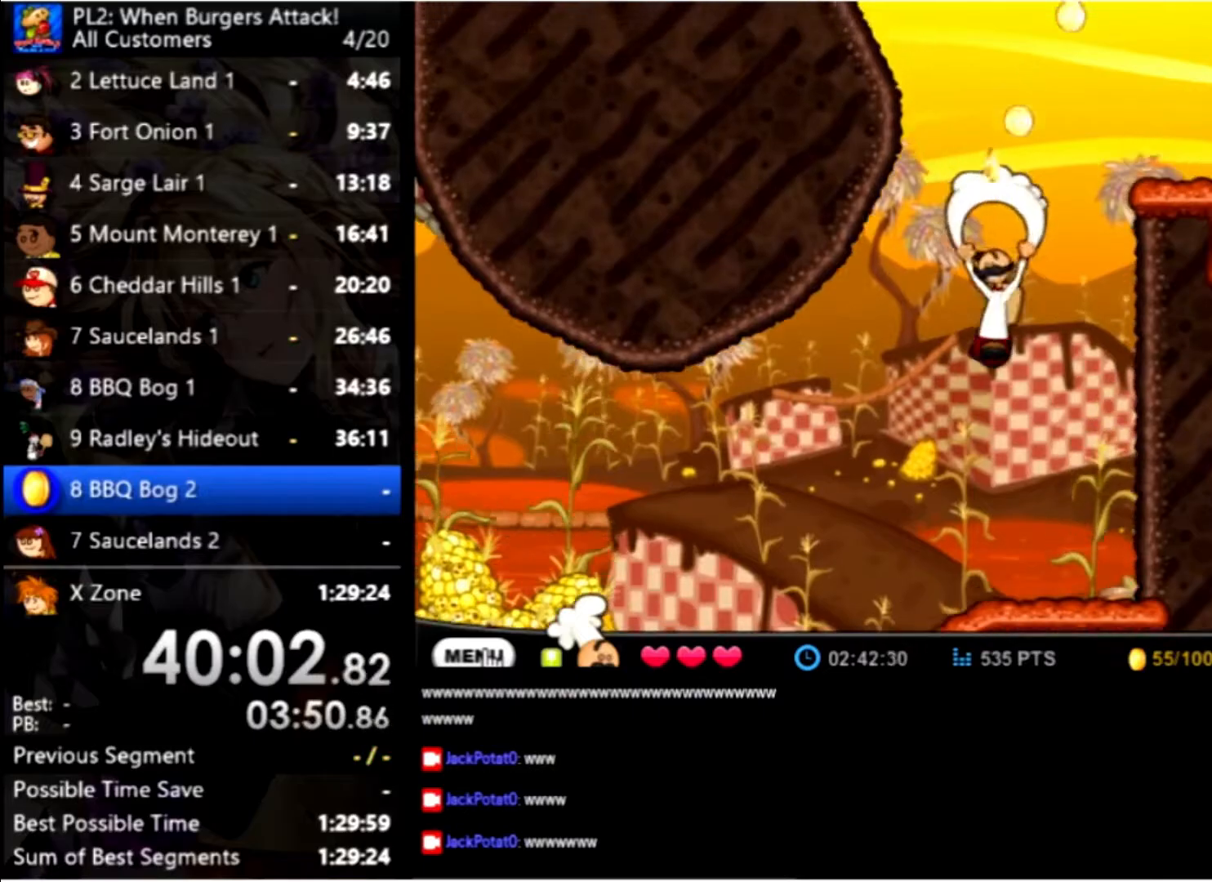
{"keys": ["left"], "mouse": [], "events": [[33, "left", "down"], [66, "up", "up"]]}
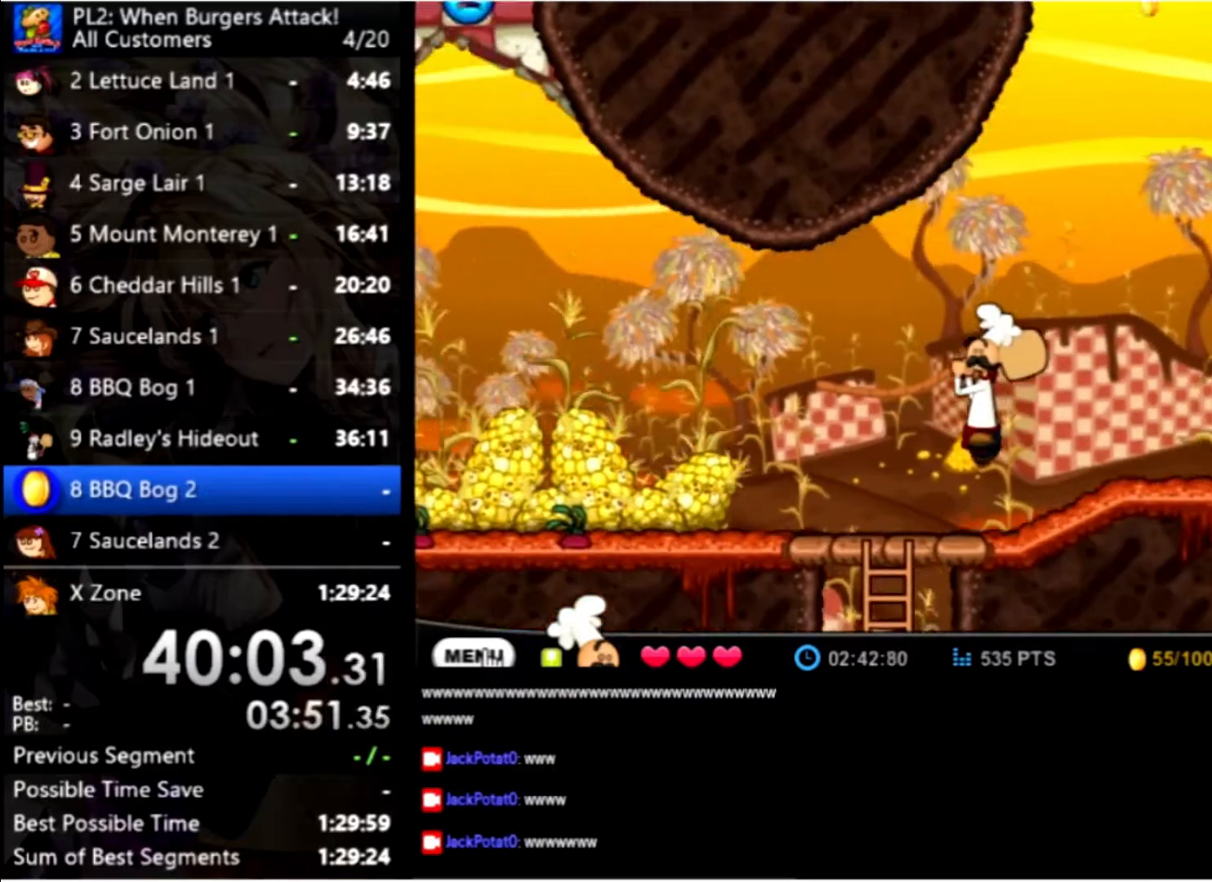
{"keys": ["left"], "mouse": [], "events": []}
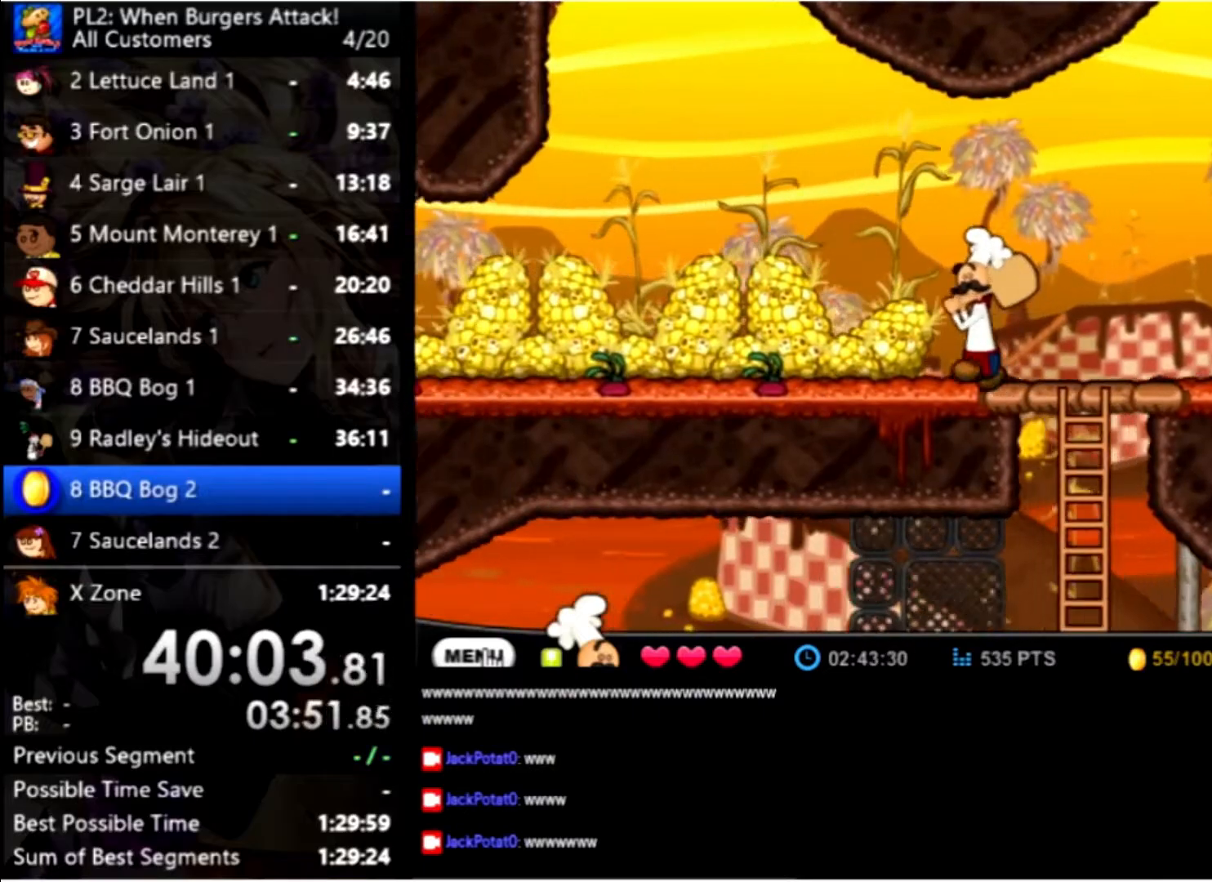
{"keys": ["left"], "mouse": [], "events": [[233, "space", "down"], [333, "left", "up"], [366, "space", "up"], [466, "left", "down"]]}
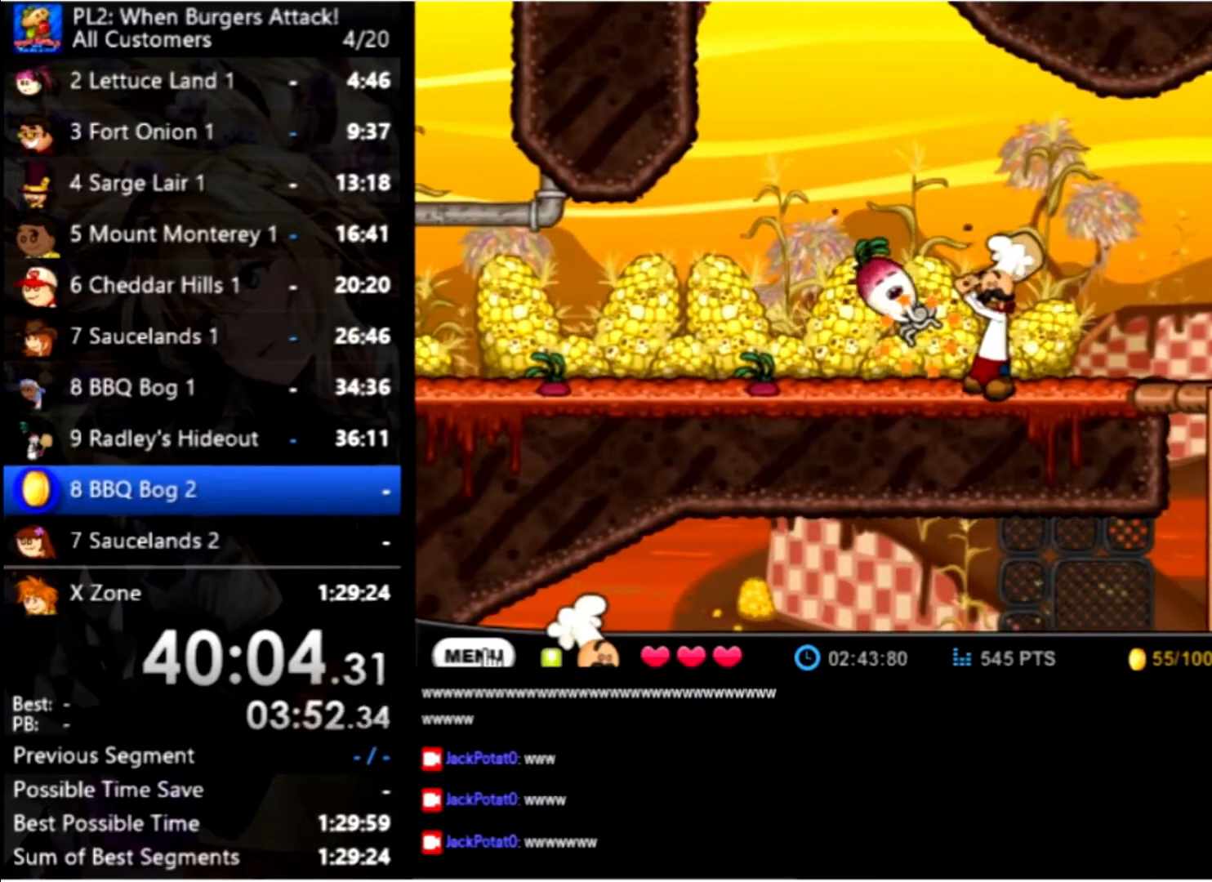
{"keys": ["left", "space"], "mouse": [], "events": [[500, "space", "down"]]}
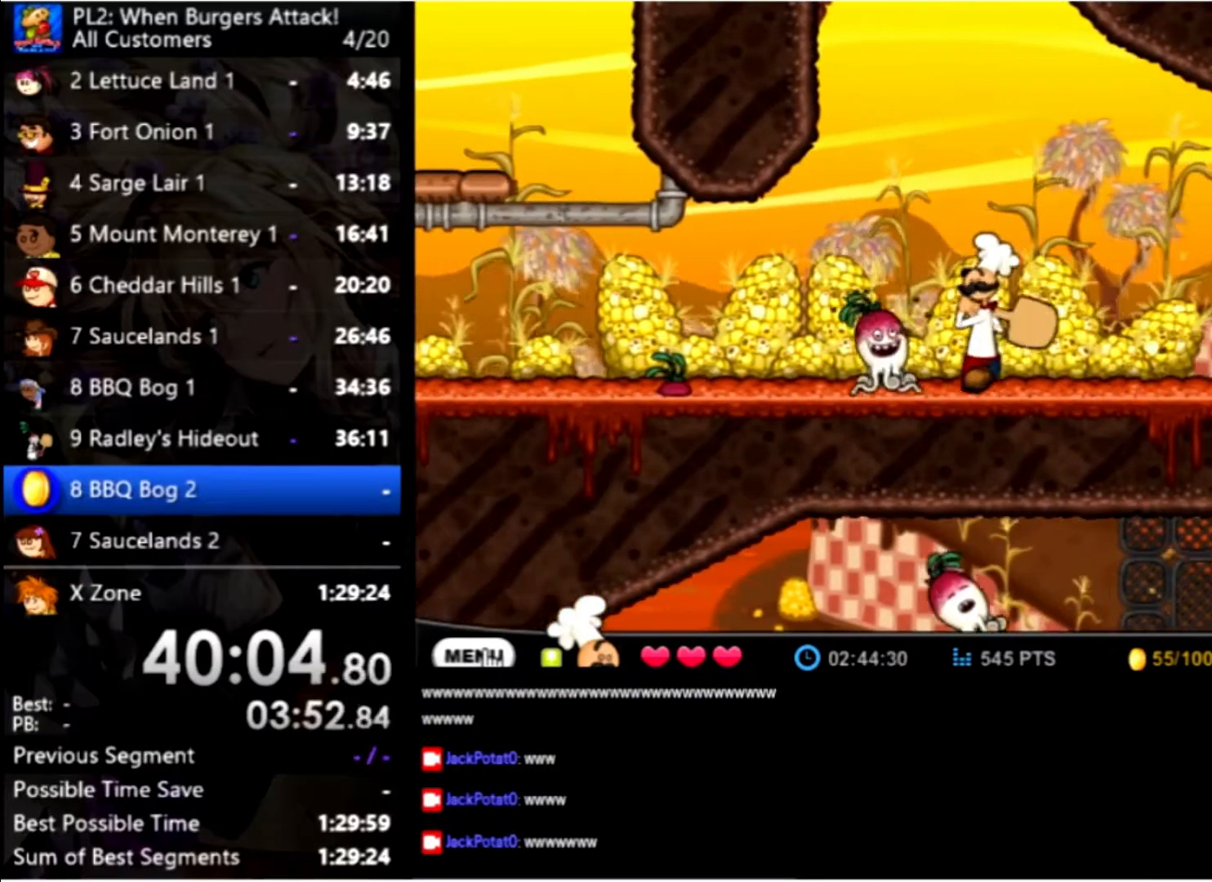
{"keys": ["left"], "mouse": [], "events": [[33, "left", "up"], [133, "space", "up"], [166, "left", "down"]]}
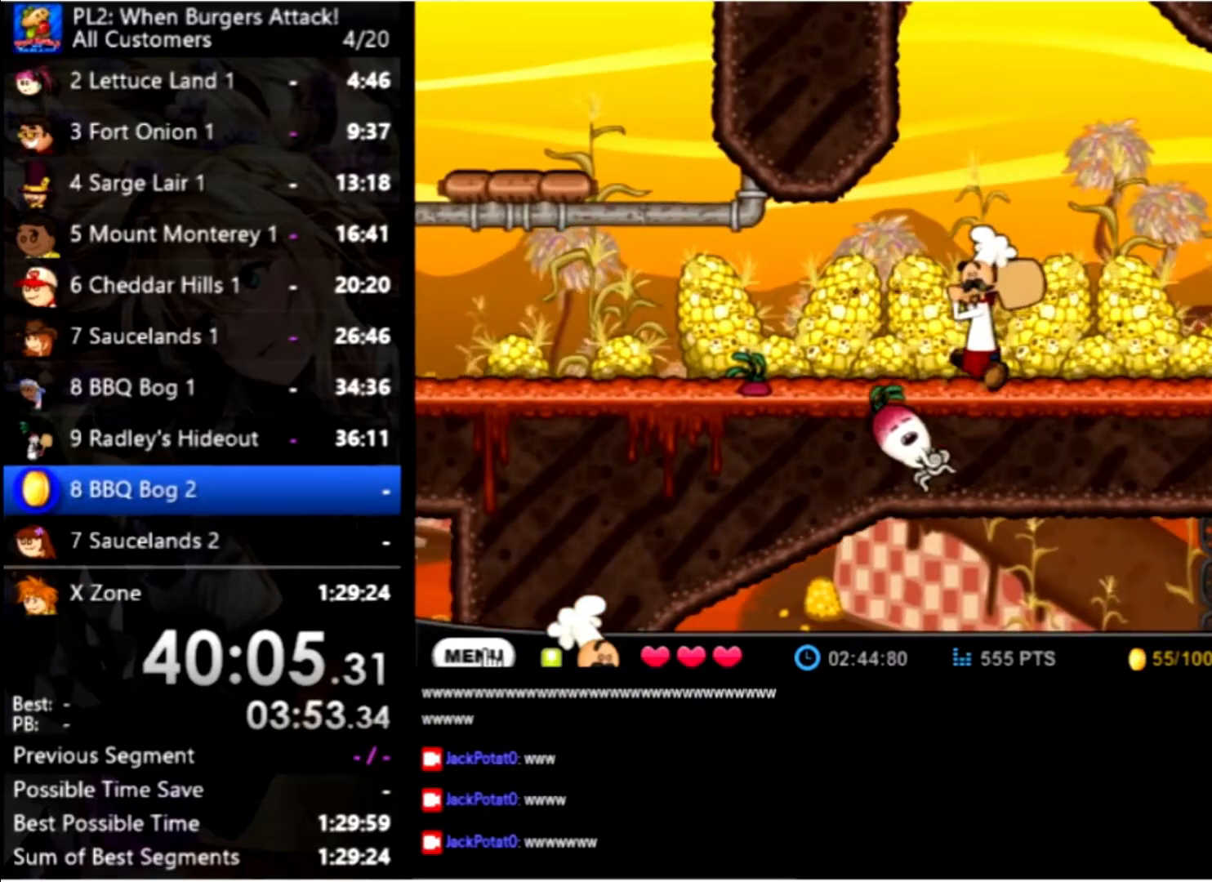
{"keys": ["left"], "mouse": [], "events": [[266, "space", "down"], [433, "left", "up"], [433, "space", "up"], [500, "left", "down"]]}
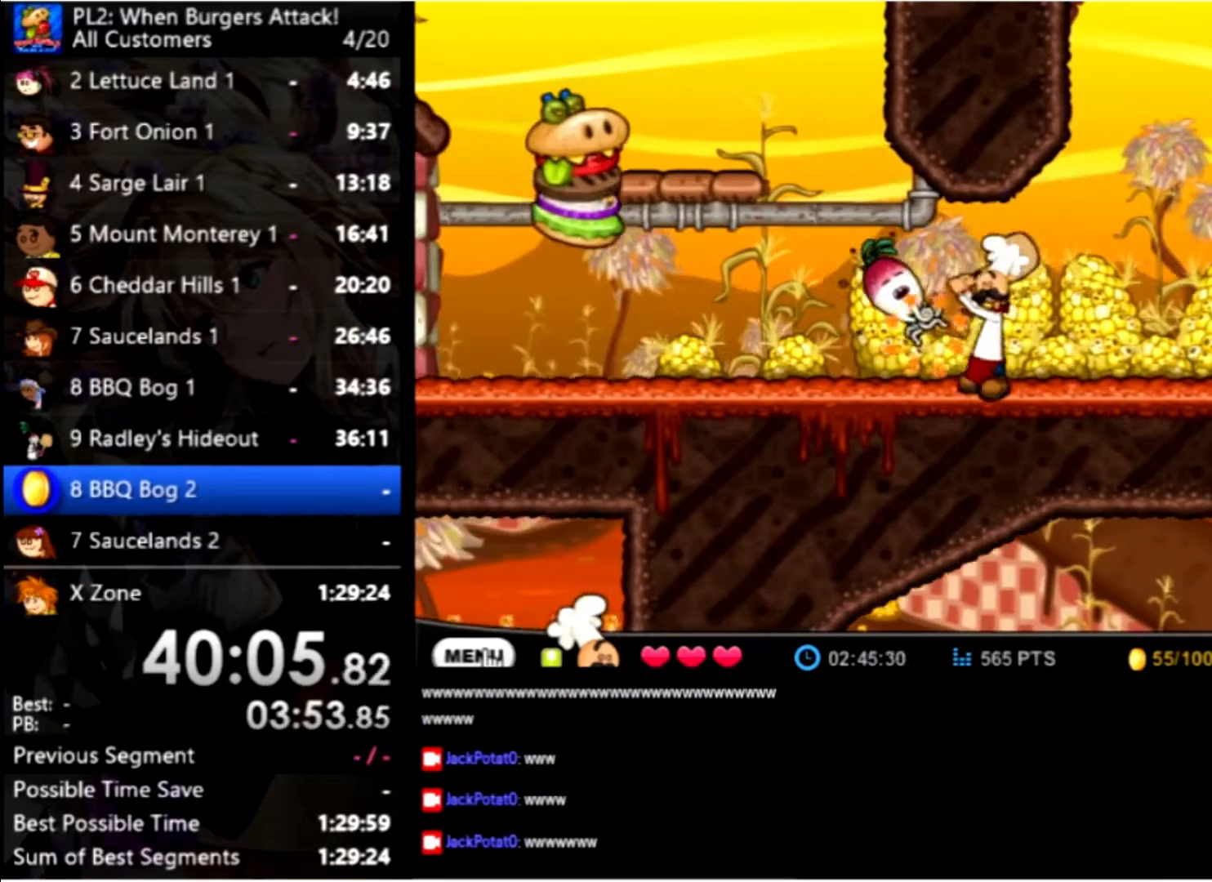
{"keys": ["left"], "mouse": [], "events": []}
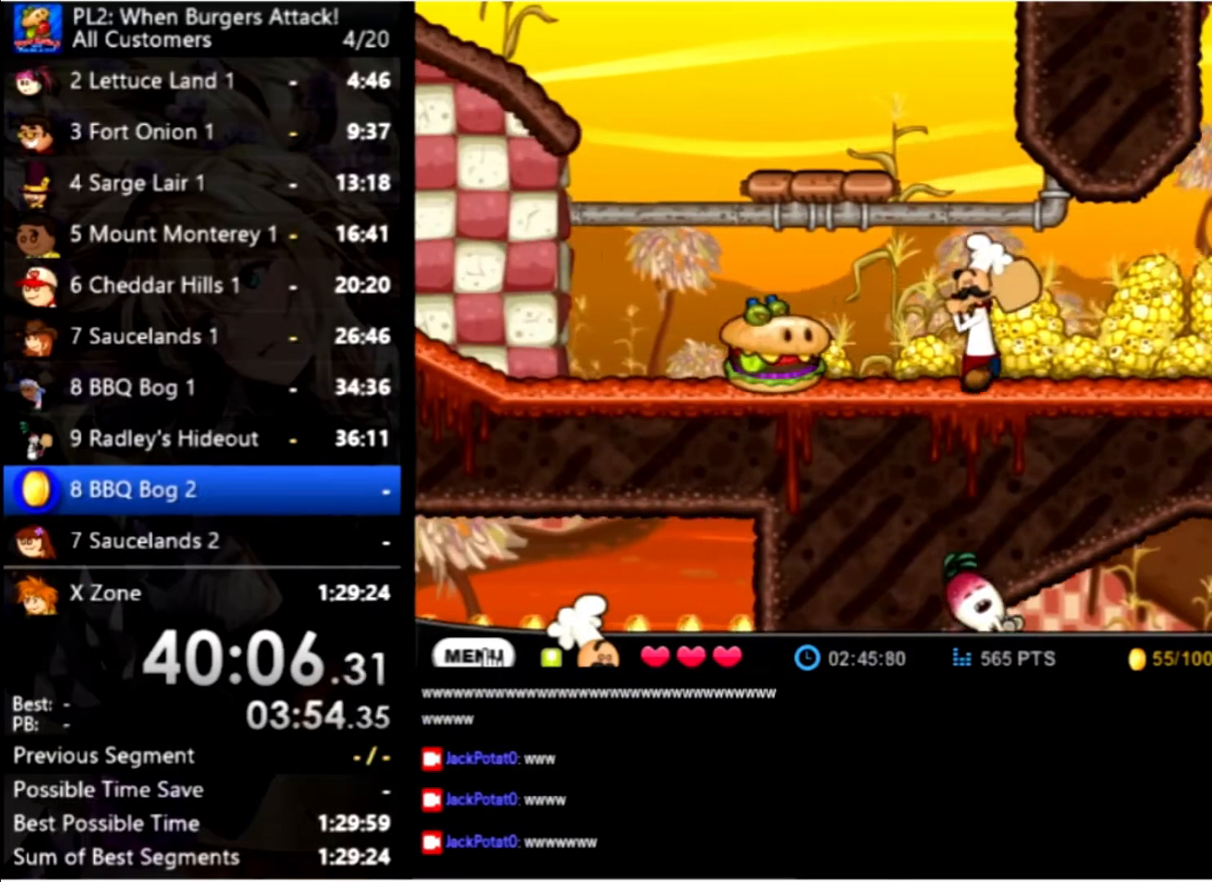
{"keys": ["left"], "mouse": [], "events": [[166, "up", "down"], [266, "up", "up"]]}
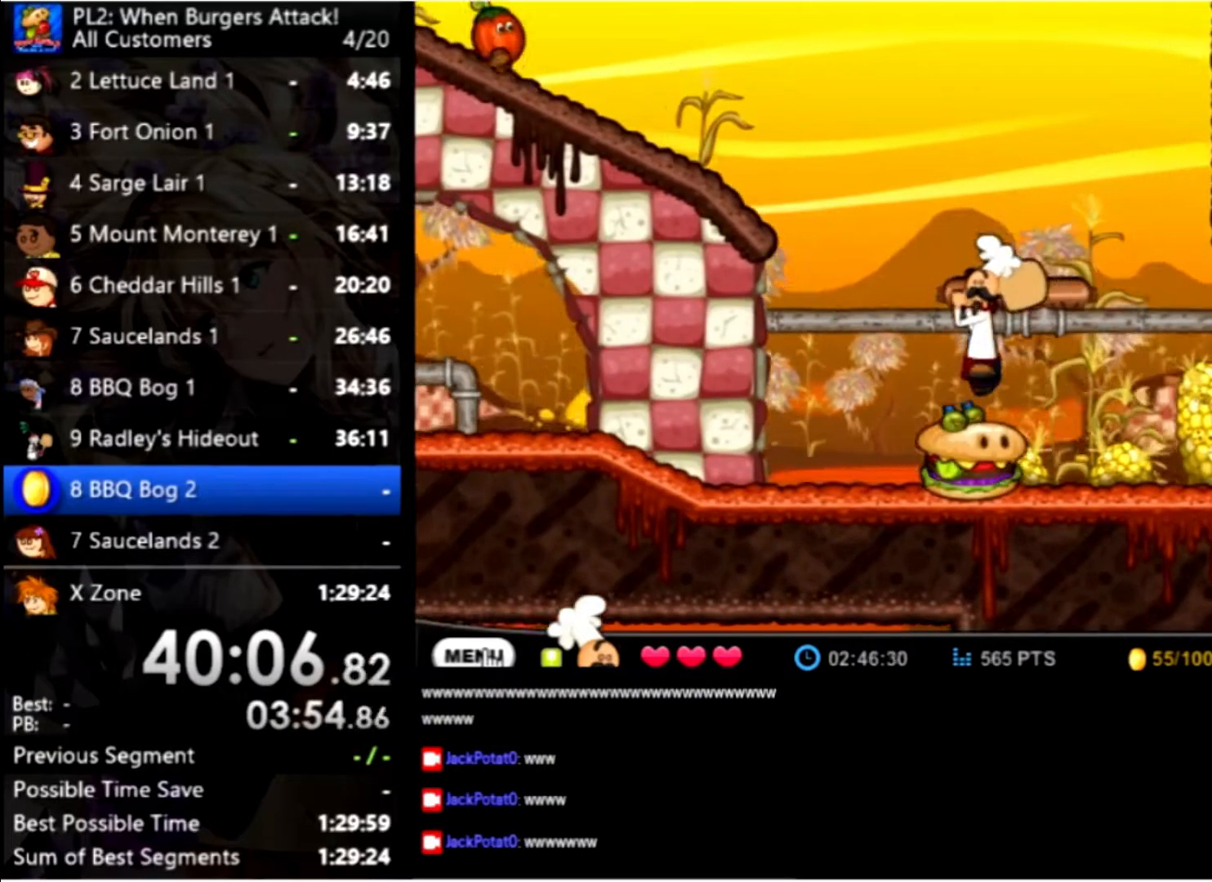
{"keys": ["left"], "mouse": [], "events": []}
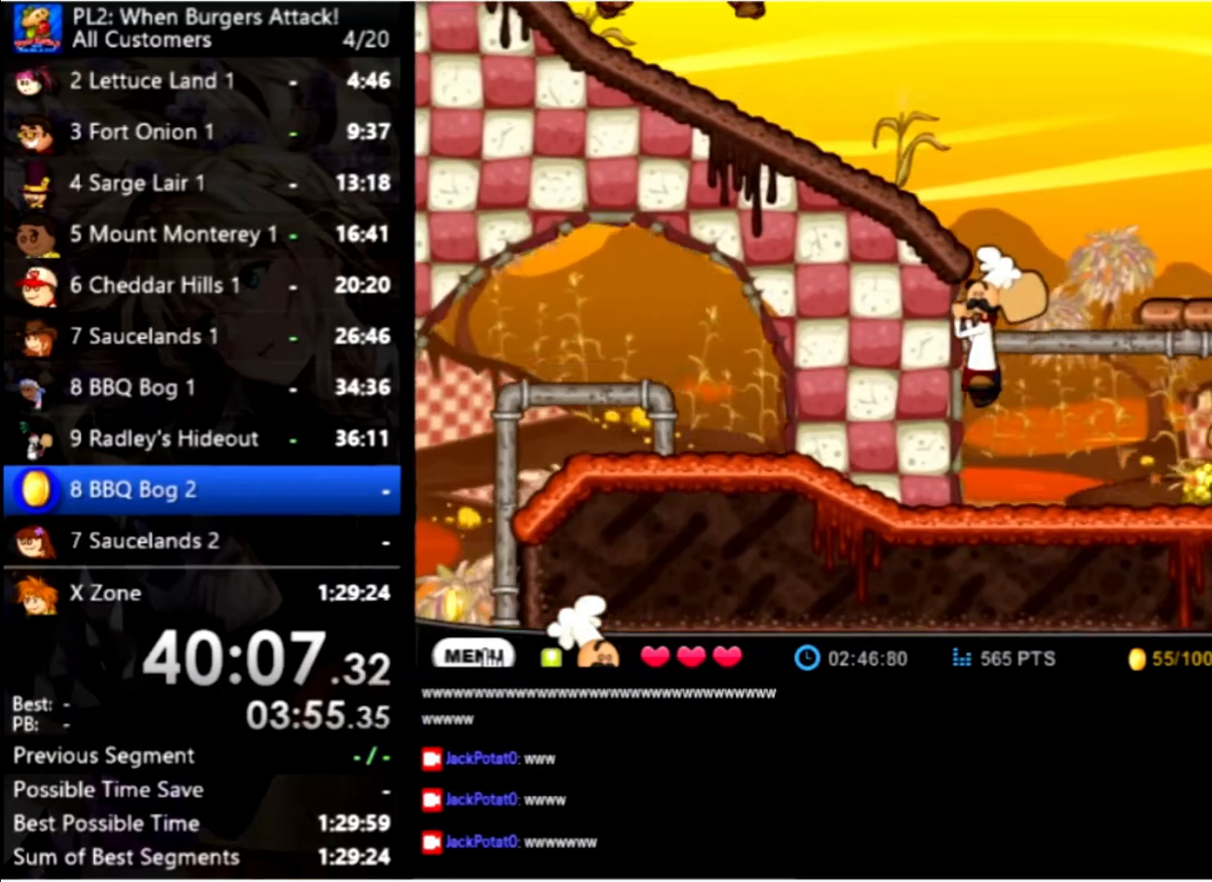
{"keys": ["left"], "mouse": [], "events": []}
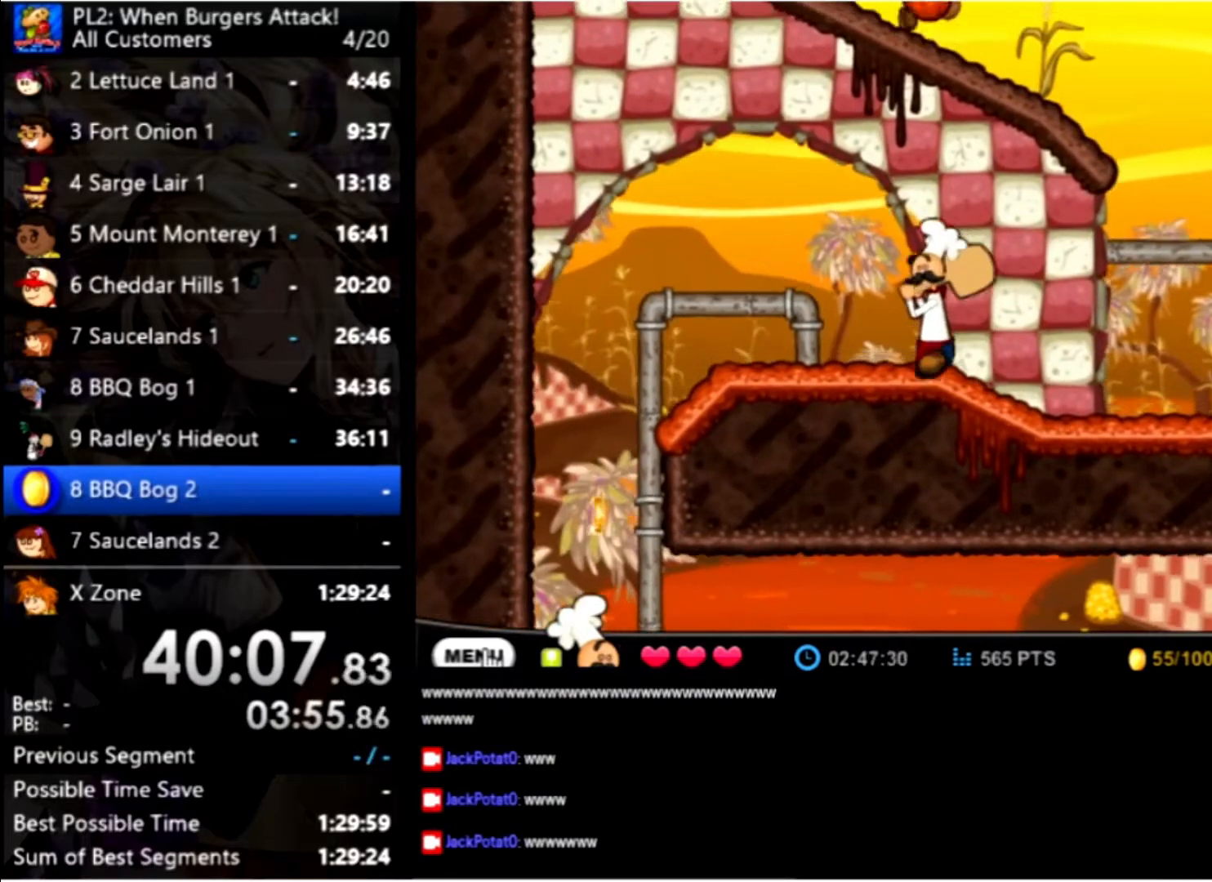
{"keys": [], "mouse": [], "events": [[299, "left", "up"]]}